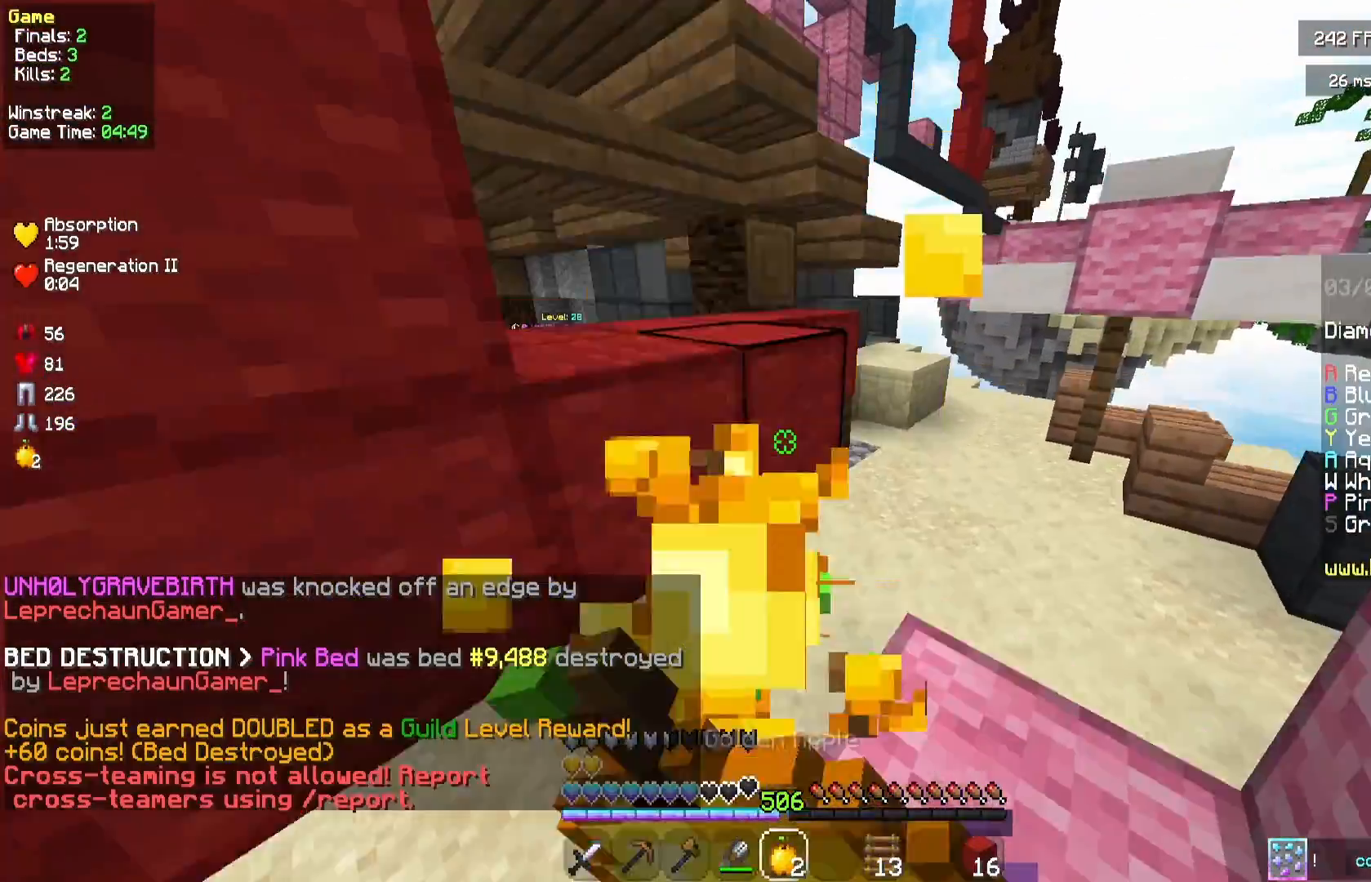
Gameplay with keyboard and mouse; each line is a JSON object with the keys and mouse buttons held at the frame after it. "events" lists presses ("down") and releases ("up") of "a", "d", "s", "space", "w", "mouse_left" and "mouse_right" between this image and that frame as [ms after this image, input, new state], when the widget could be followed in between. "mouse_left", "mouse_right" = the "left", "right" buttons of the "mouse" list. No other keys are recorded. Fast repeated clicks can show as one long hold. Mouse movement is not recorded.
{"keys": ["w"], "mouse": [], "events": [[42, "mouse_left", "up"], [42, "mouse_right", "up"], [208, "space", "up"], [500, "d", "up"]]}
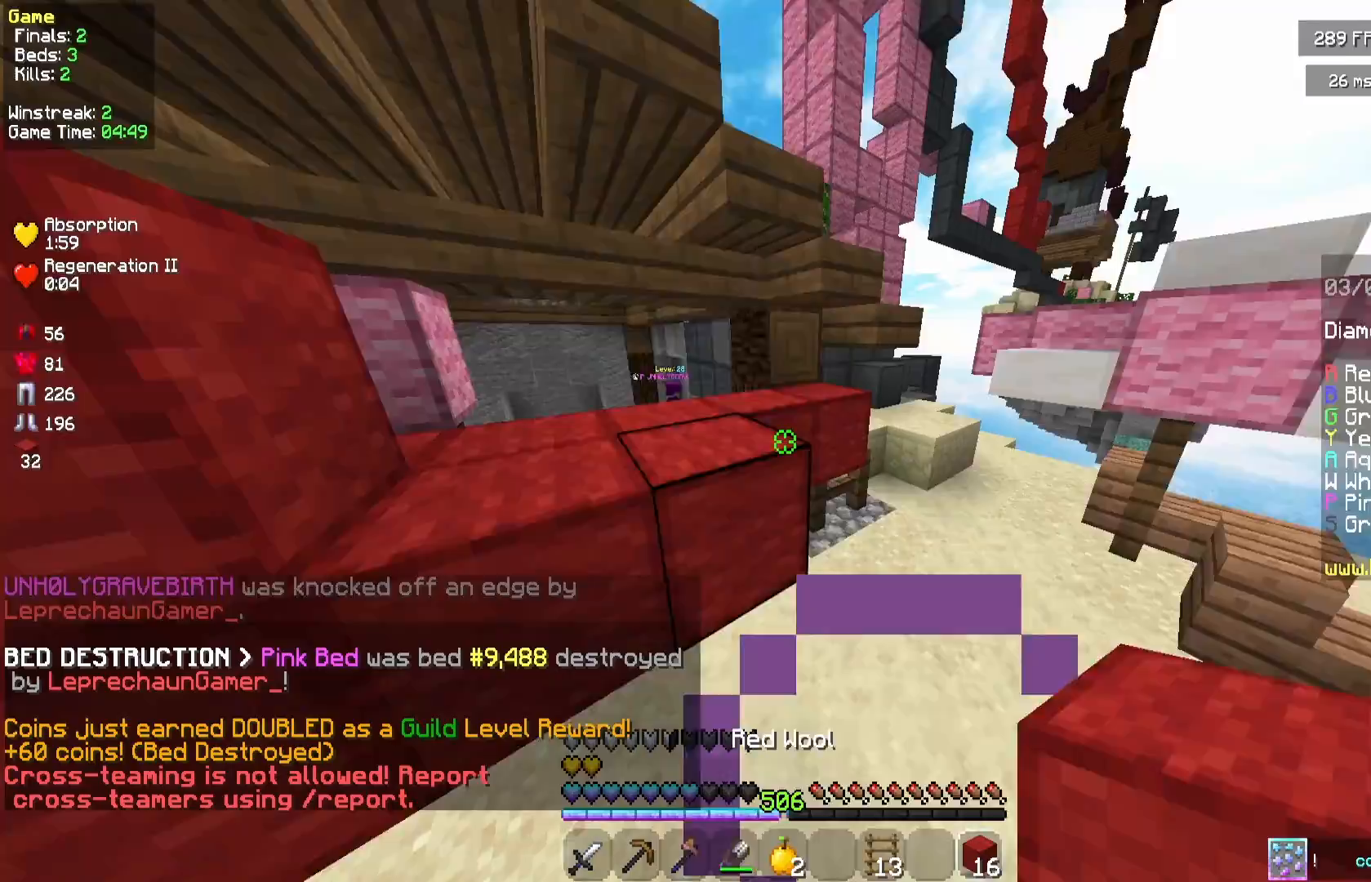
{"keys": ["d", "space"], "mouse": [], "events": [[42, "mouse_right", "down"], [42, "w", "up"], [167, "mouse_right", "up"], [292, "a", "down"], [333, "a", "up"], [333, "space", "down"], [458, "d", "down"]]}
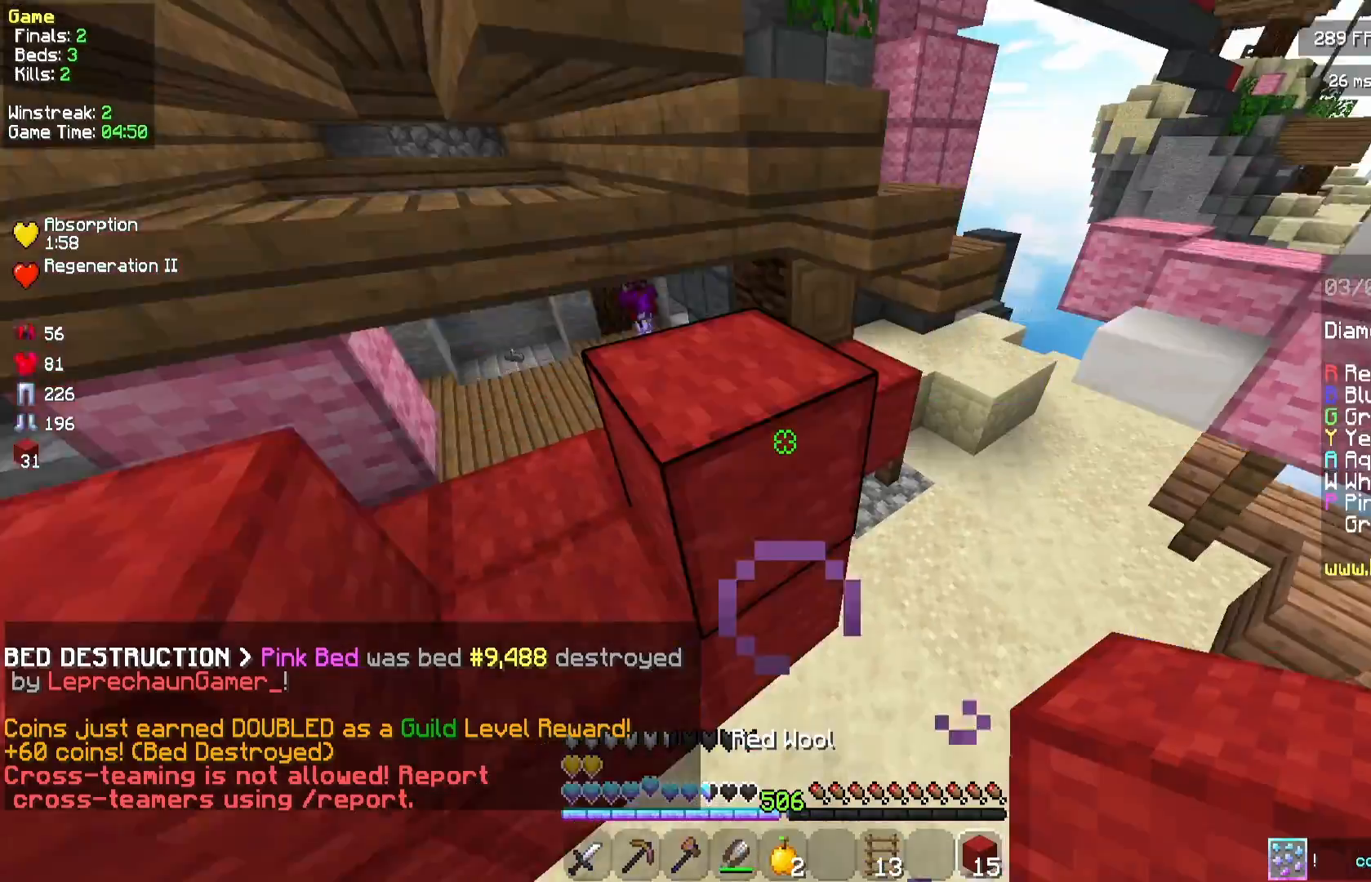
{"keys": ["d"], "mouse": [], "events": [[42, "space", "up"], [292, "w", "down"], [417, "w", "up"]]}
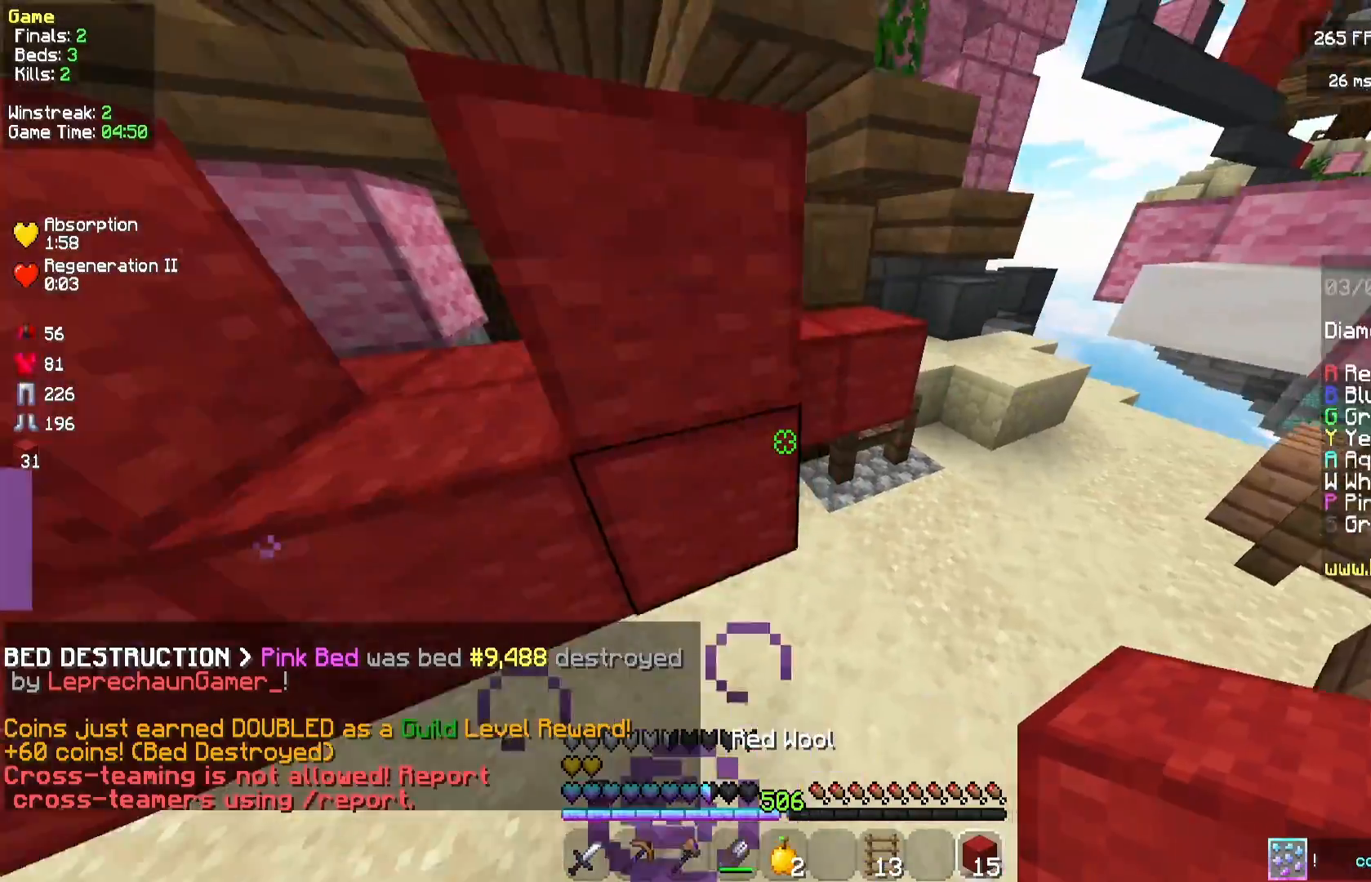
{"keys": ["a"], "mouse": [], "events": [[125, "mouse_right", "down"], [208, "mouse_right", "up"], [250, "d", "up"], [417, "a", "down"]]}
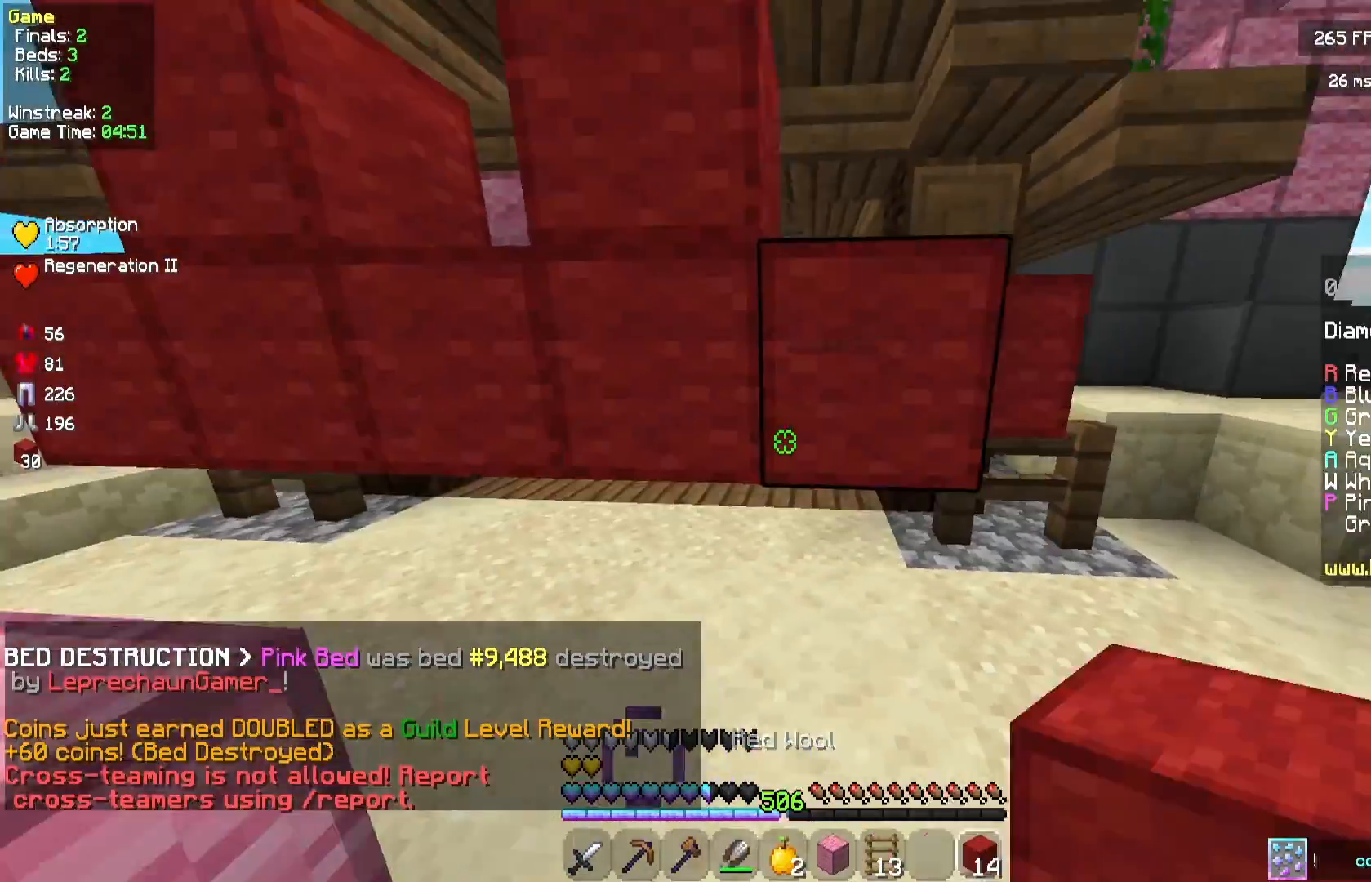
{"keys": ["s"], "mouse": [], "events": [[42, "space", "down"], [292, "space", "up"], [500, "a", "up"], [500, "s", "down"]]}
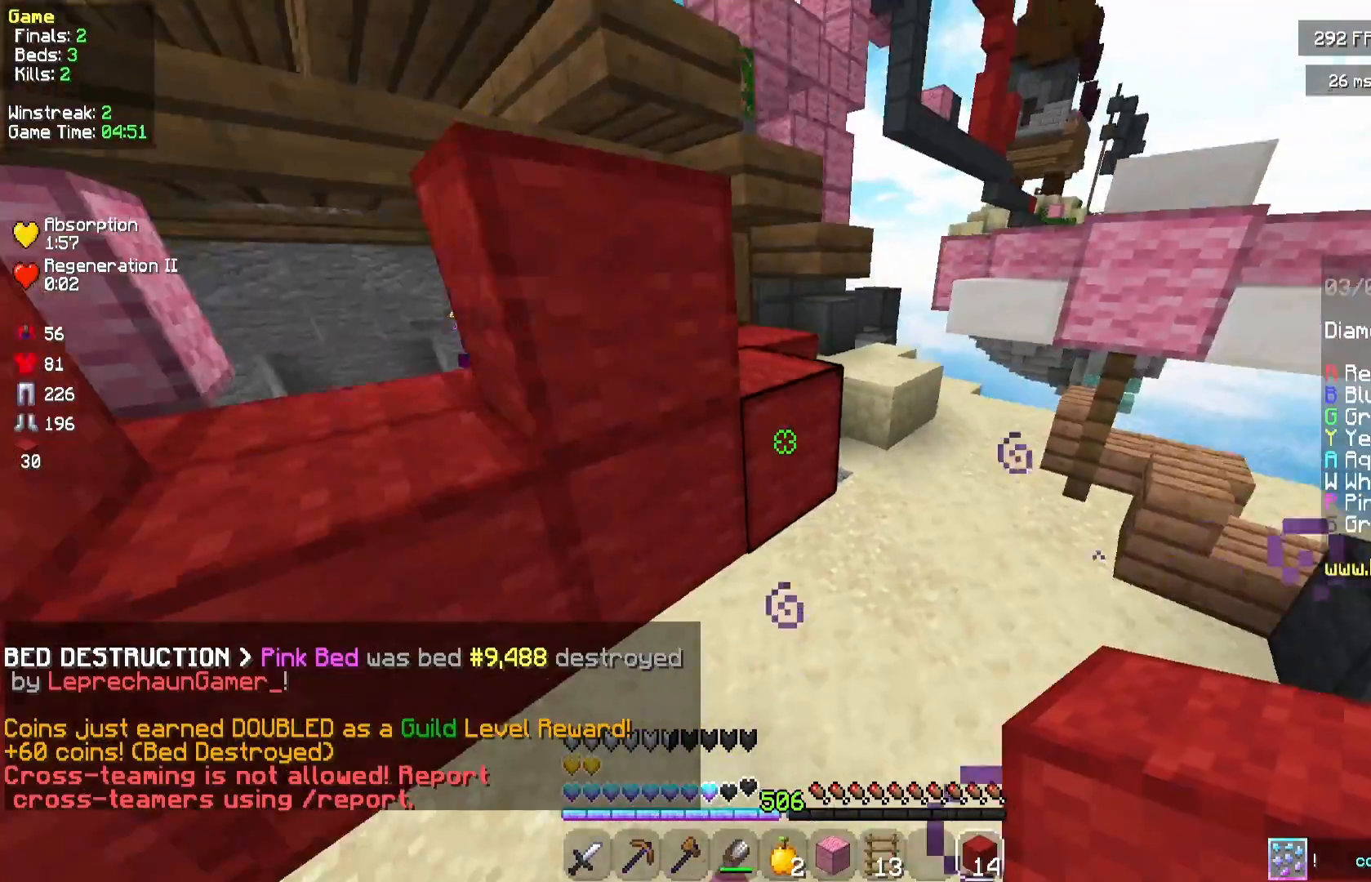
{"keys": ["a", "s"], "mouse": []}
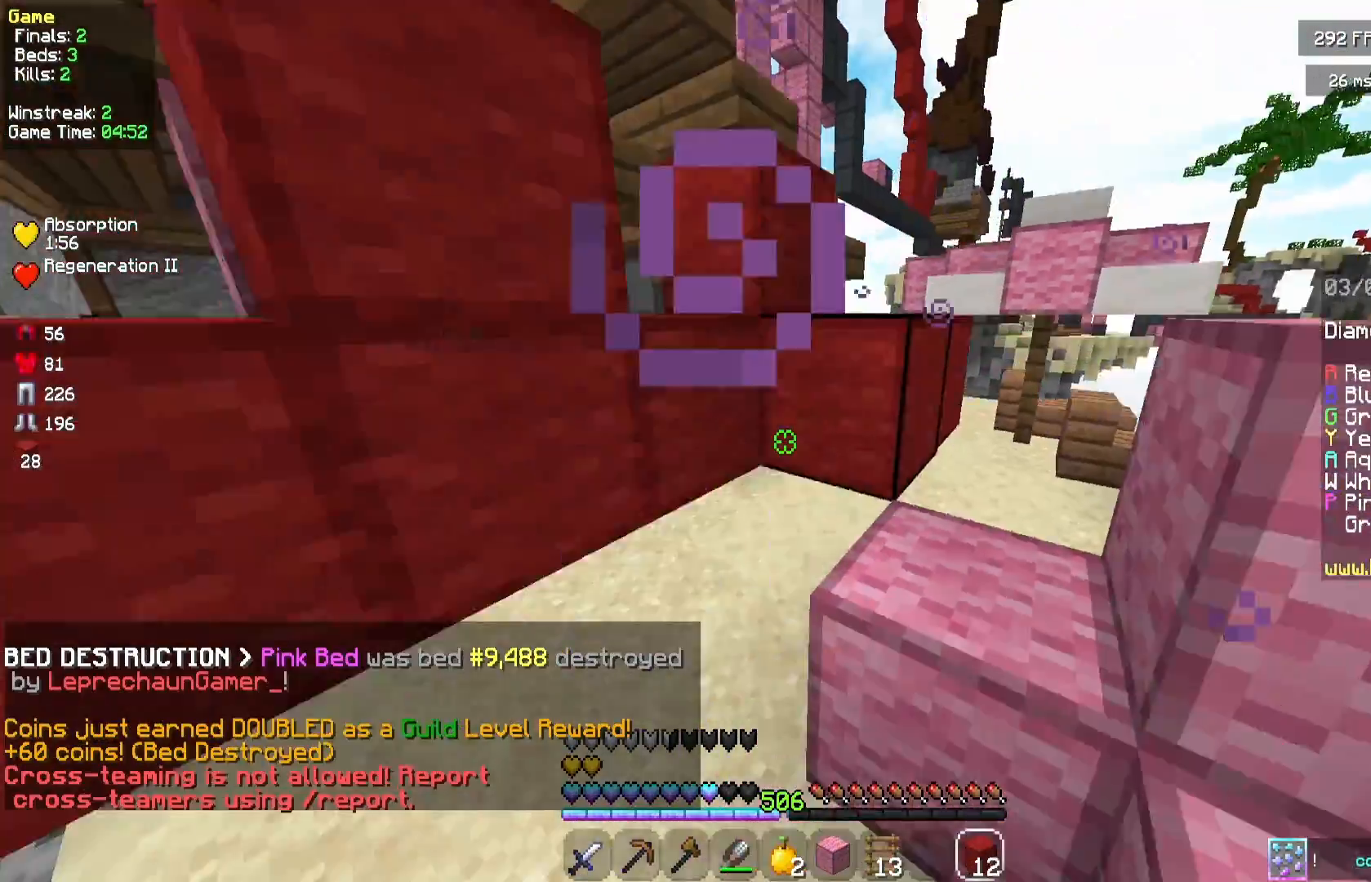
{"keys": ["a", "s"], "mouse": ["right"], "events": [[375, "mouse_right", "down"]]}
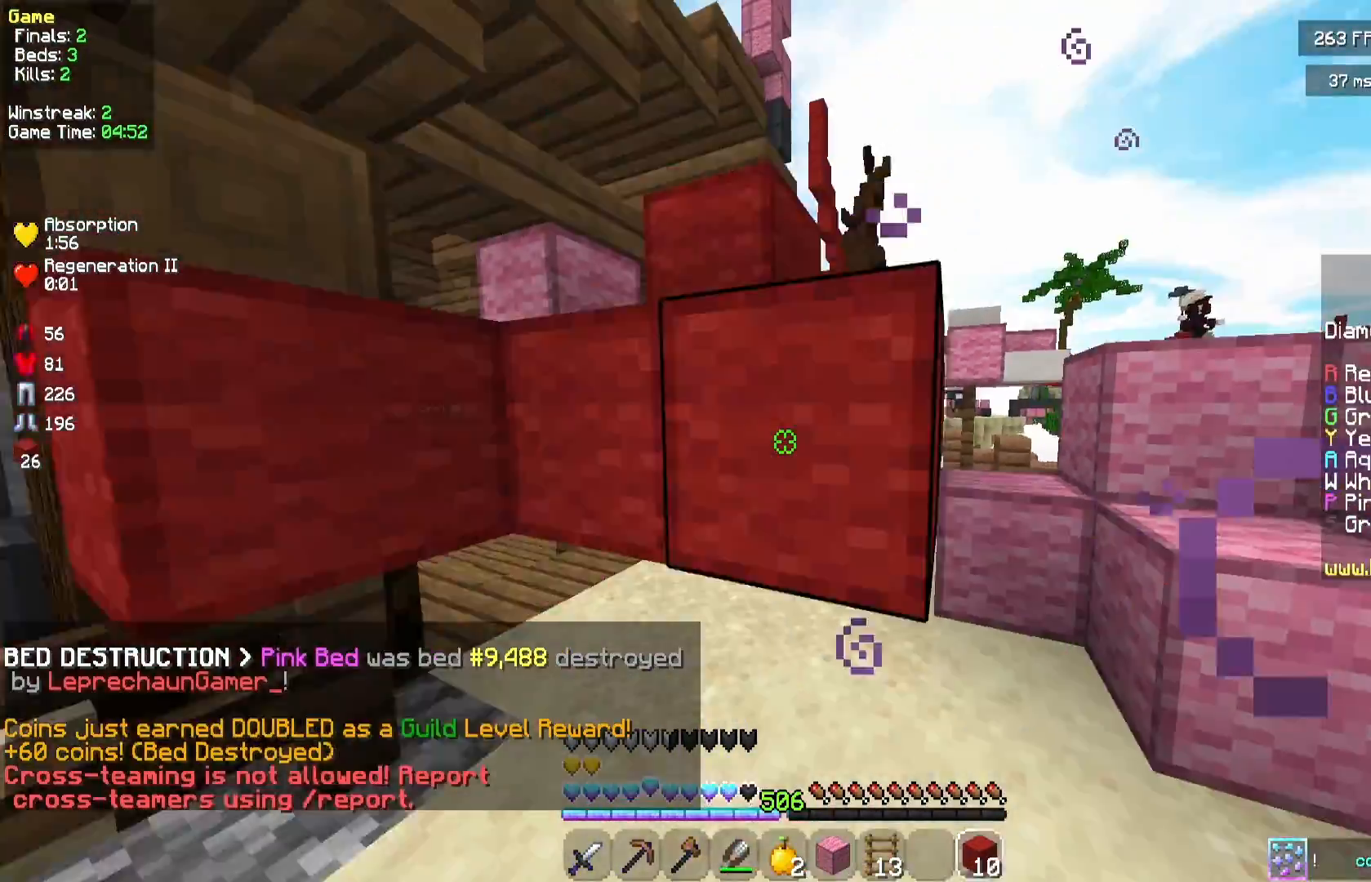
{"keys": ["d"], "mouse": [], "events": [[83, "a", "up"], [83, "mouse_right", "up"], [125, "d", "down"], [125, "s", "up"], [375, "mouse_right", "down"], [417, "mouse_right", "up"]]}
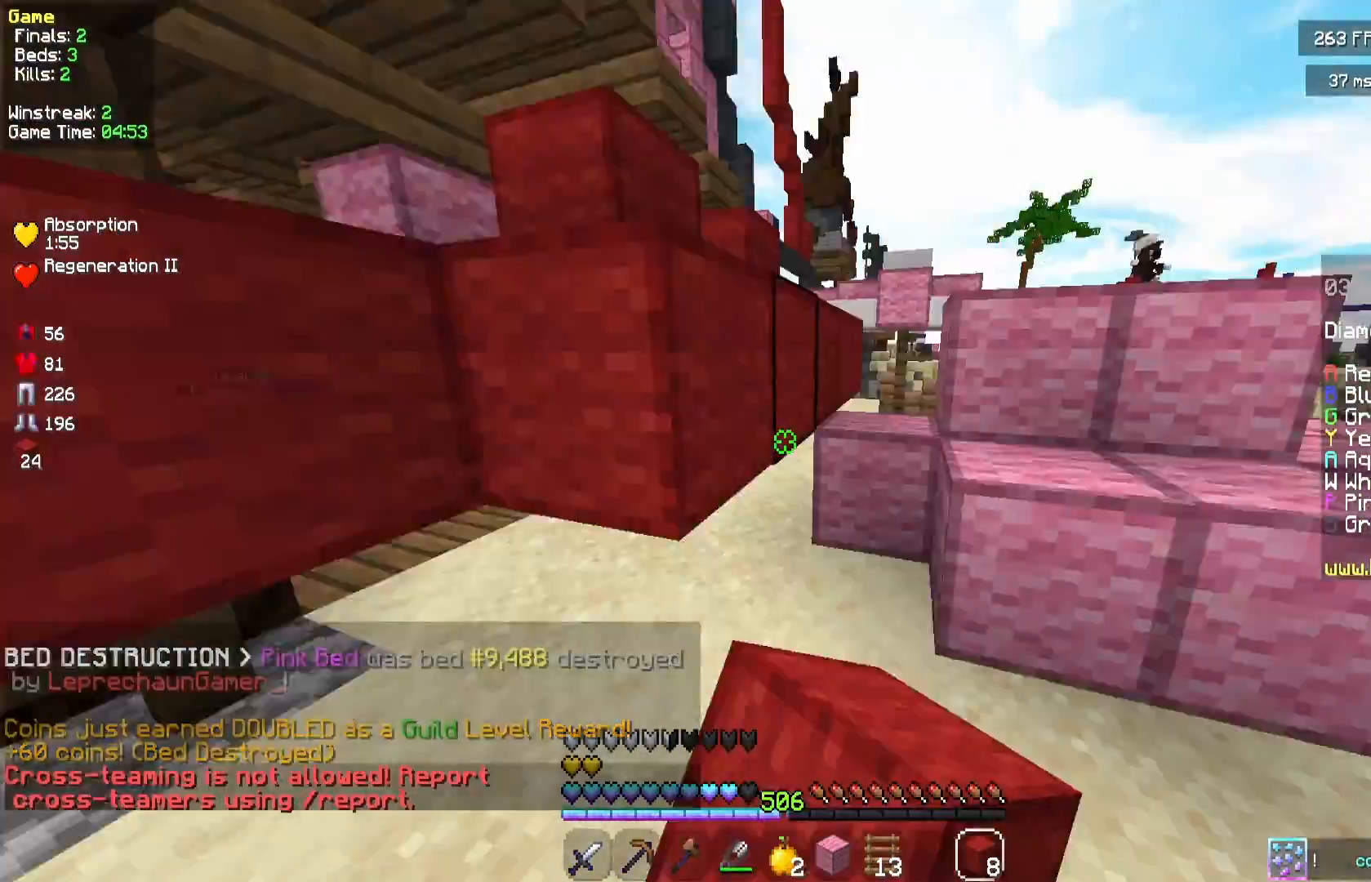
{"keys": ["a", "w"], "mouse": [], "events": [[125, "w", "down"], [292, "space", "down"], [375, "d", "up"], [417, "a", "down"], [458, "space", "up"]]}
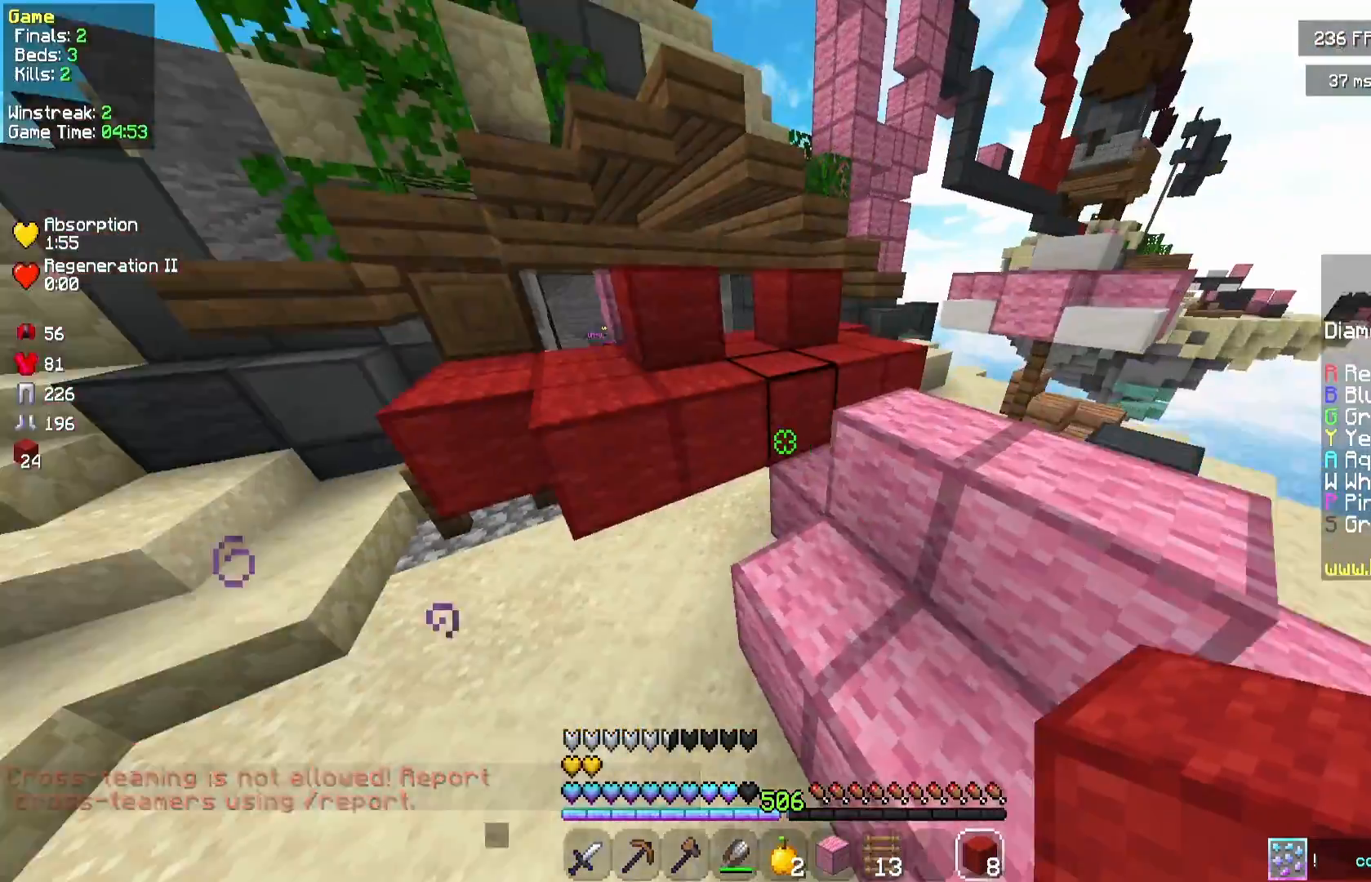
{"keys": [], "mouse": ["right"], "events": [[83, "w", "up"], [125, "a", "up"], [208, "space", "down"], [375, "mouse_right", "down"], [500, "space", "up"]]}
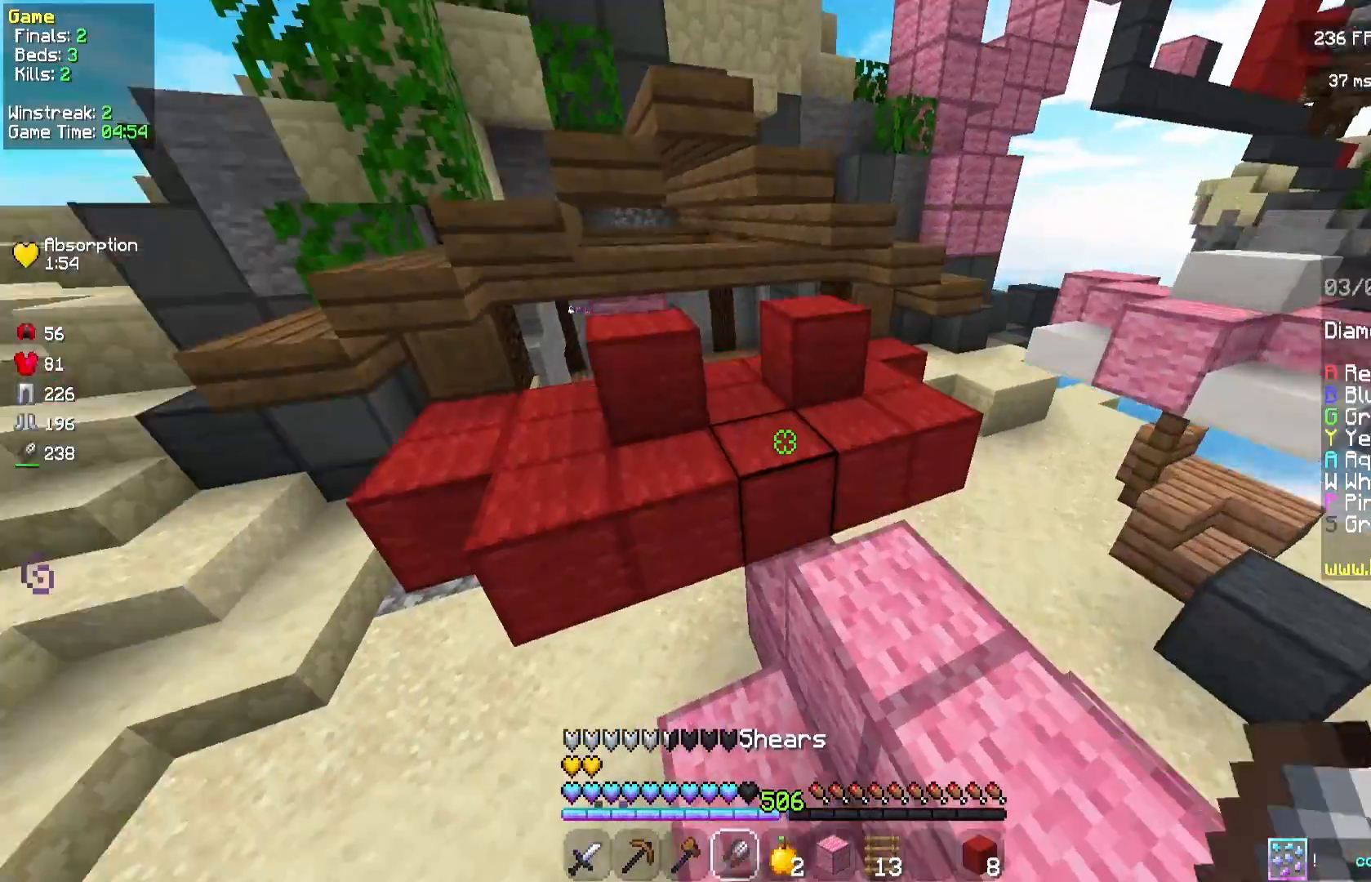
{"keys": [], "mouse": [], "events": [[42, "mouse_right", "up"]]}
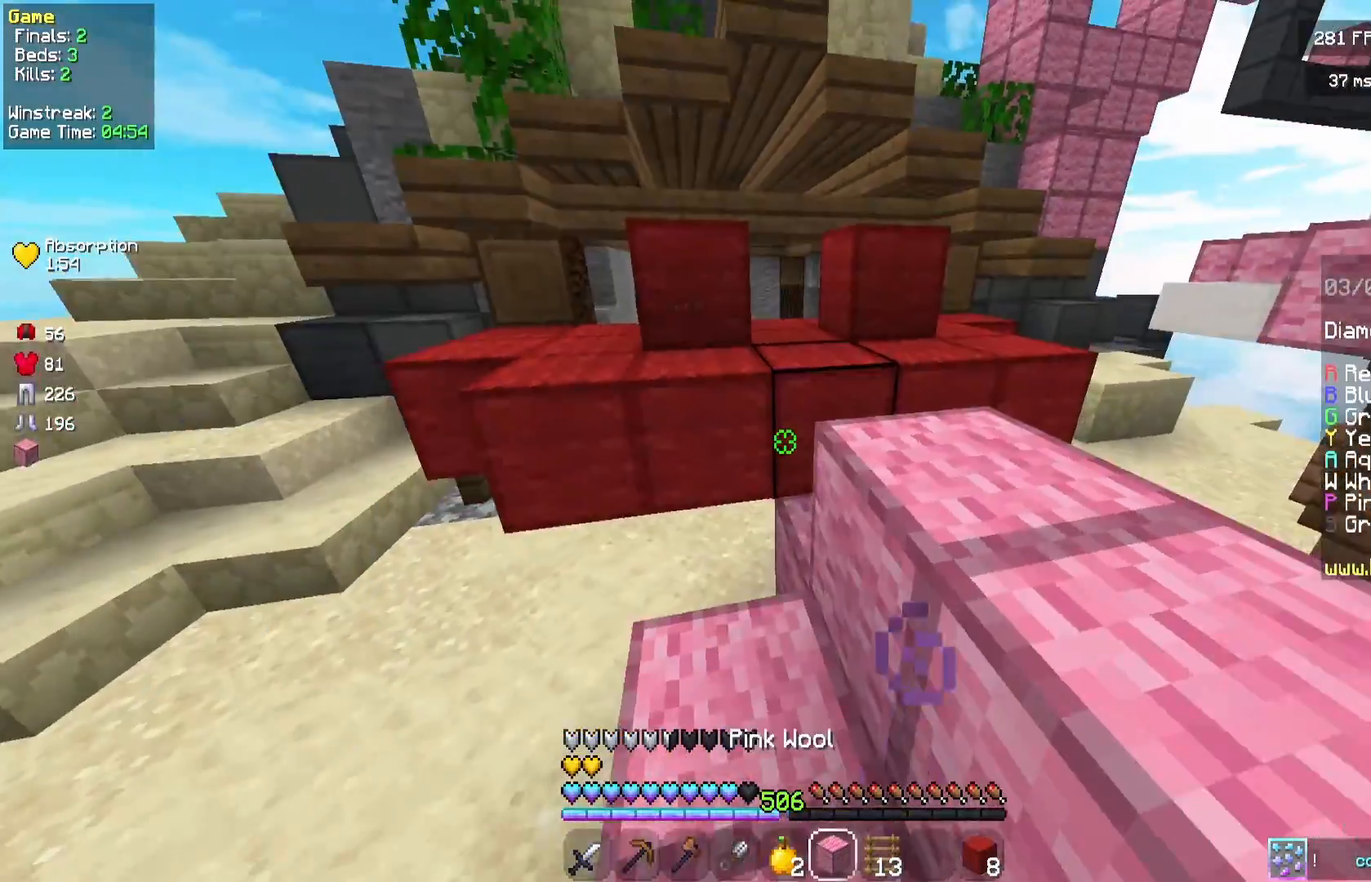
{"keys": [], "mouse": [], "events": [[42, "w", "down"], [125, "space", "down"], [167, "d", "down"], [292, "w", "up"], [333, "mouse_right", "down"], [375, "d", "up"], [375, "space", "up"], [417, "mouse_right", "up"]]}
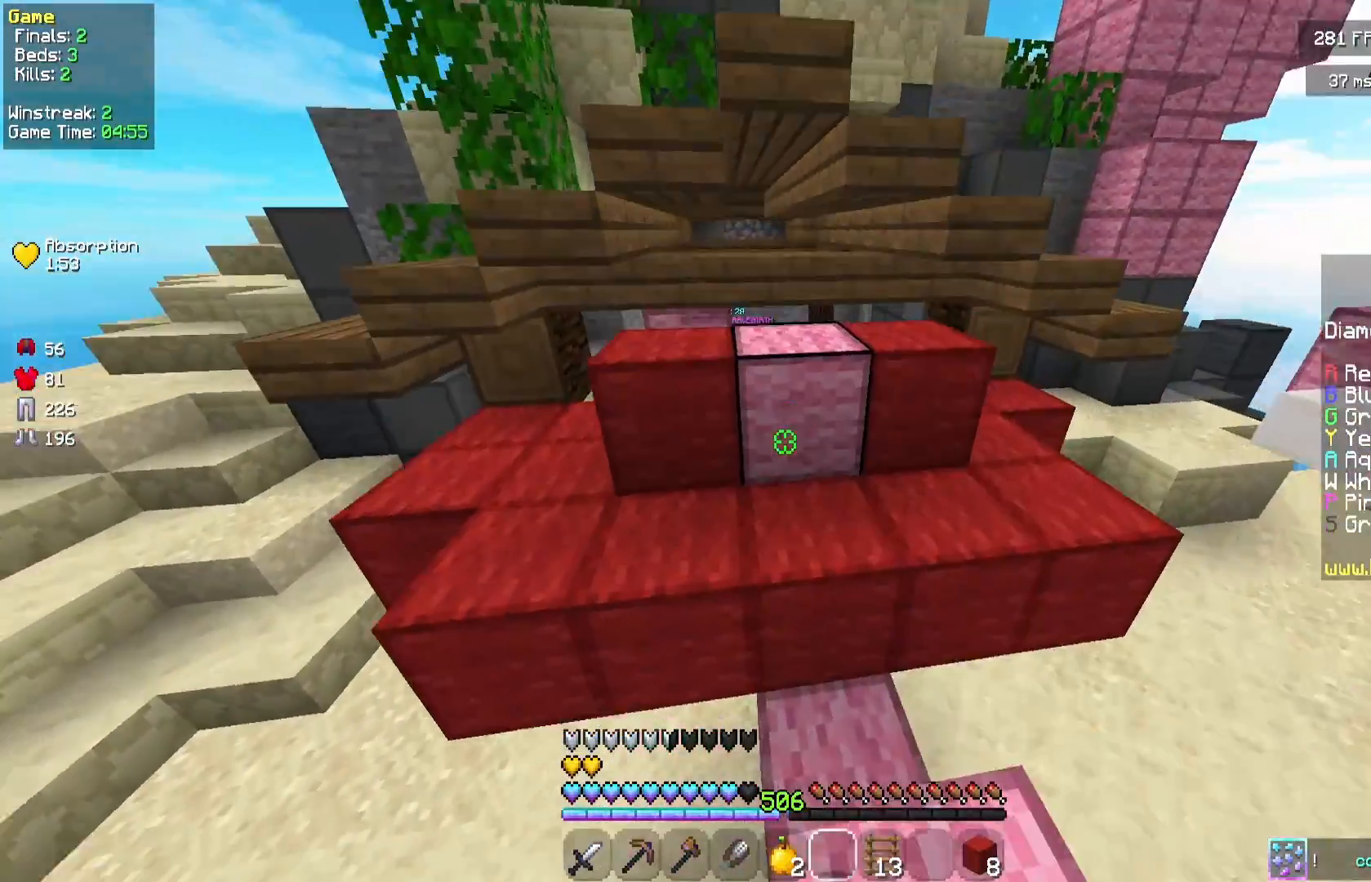
{"keys": ["s"], "mouse": ["left", "right"], "events": [[42, "mouse_right", "down"], [83, "mouse_left", "down"], [417, "s", "down"]]}
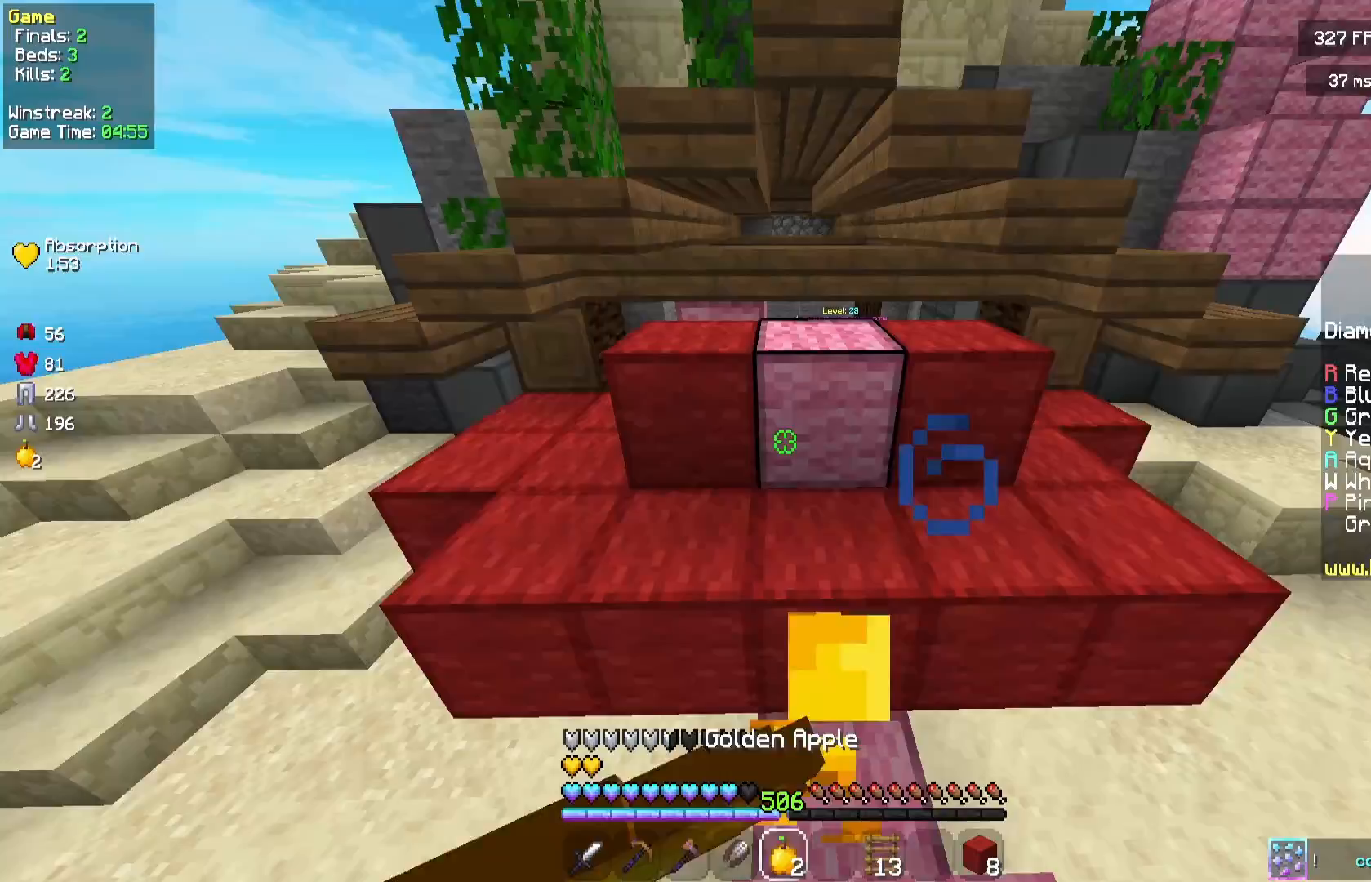
{"keys": ["d"], "mouse": ["left", "right"], "events": [[167, "d", "down"], [500, "s", "up"]]}
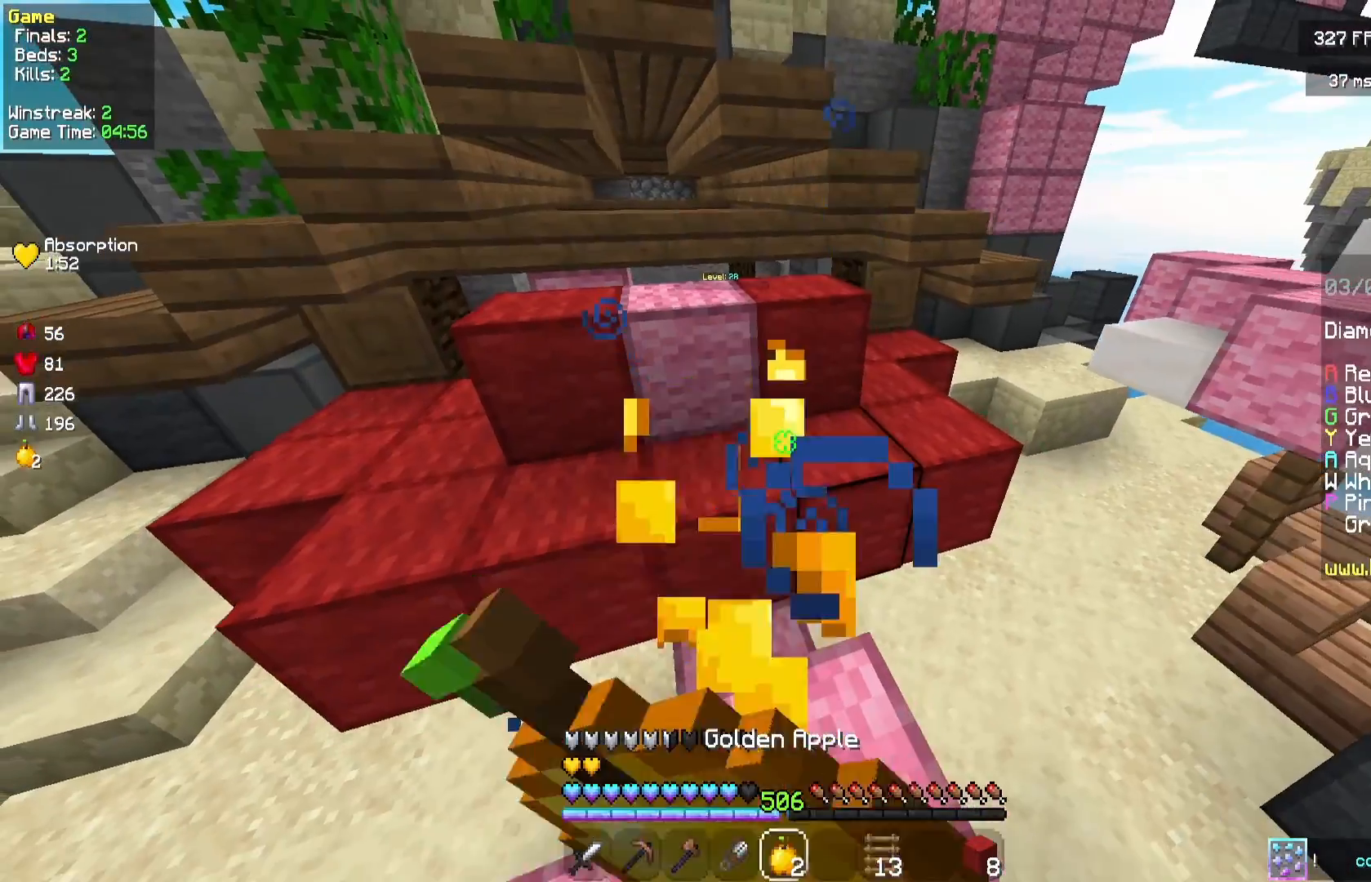
{"keys": [], "mouse": ["left", "right"], "events": [[500, "d", "up"]]}
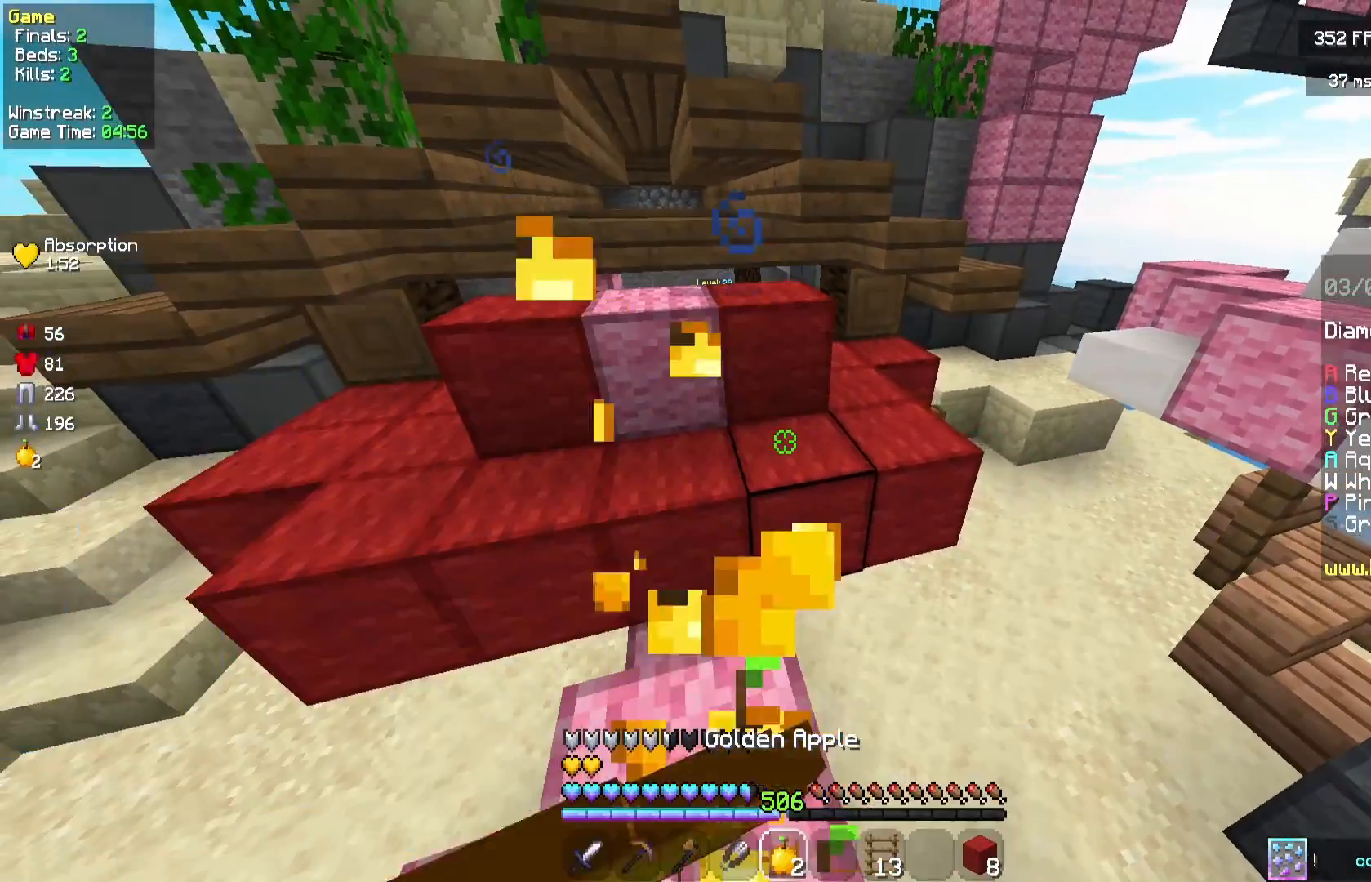
{"keys": [], "mouse": ["left", "right"], "events": []}
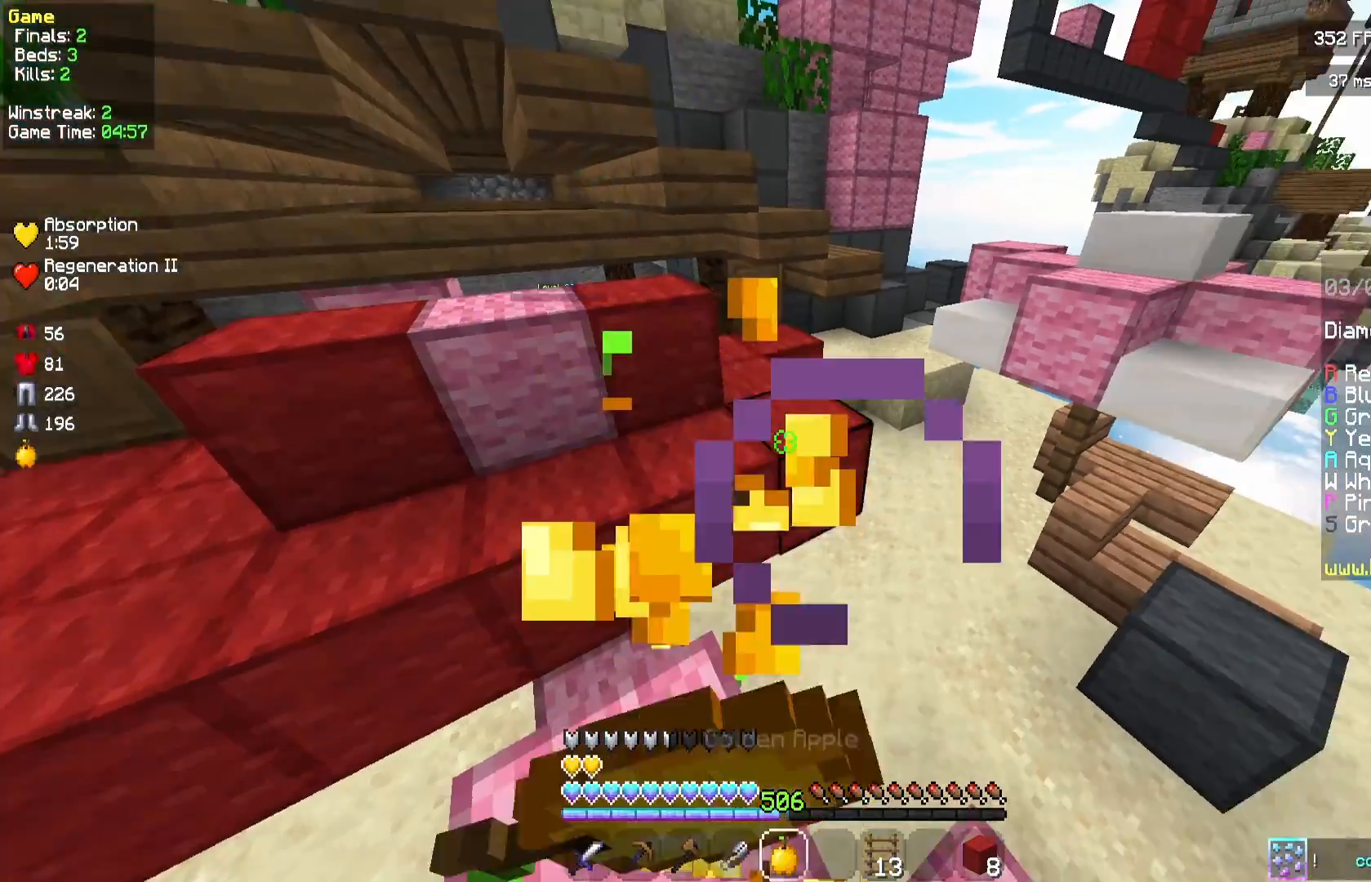
{"keys": [], "mouse": [], "events": [[125, "mouse_left", "up"], [125, "mouse_right", "up"], [125, "w", "down"], [208, "space", "down"], [458, "space", "up"], [500, "w", "up"]]}
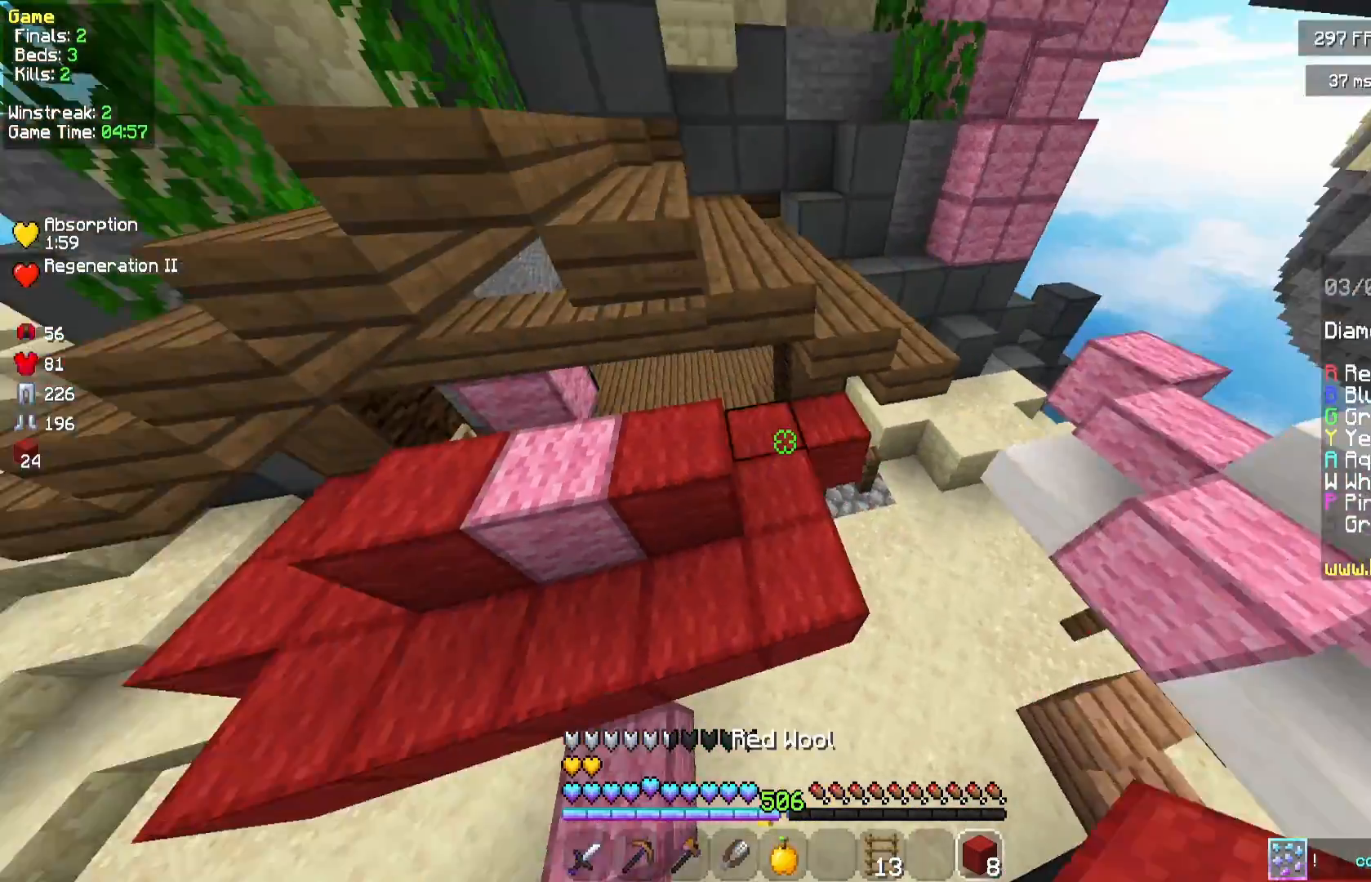
{"keys": [], "mouse": ["left"], "events": [[83, "a", "down"], [167, "s", "down"], [208, "mouse_left", "down"], [333, "a", "up"], [375, "s", "up"]]}
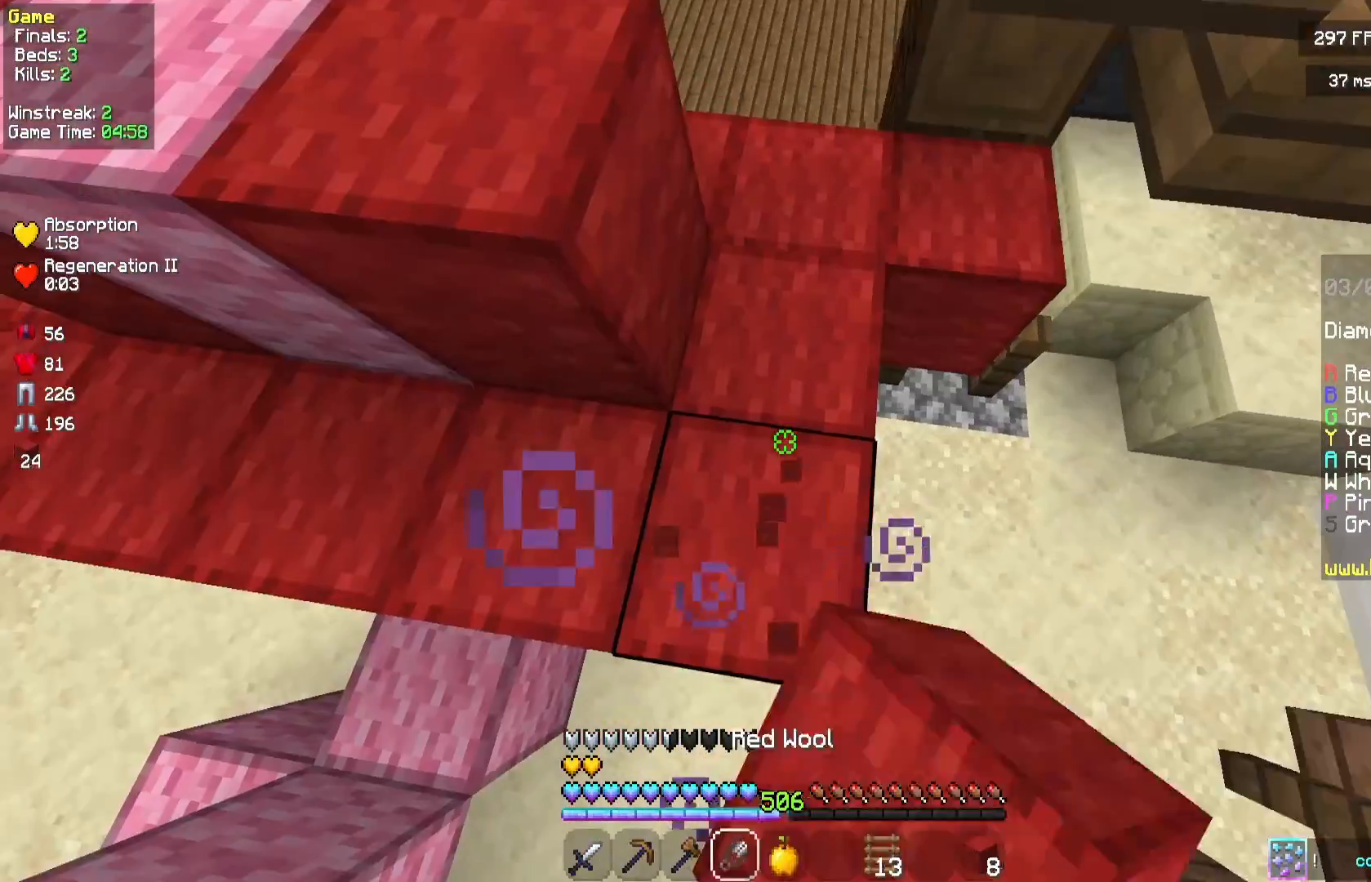
{"keys": ["s"], "mouse": ["left"], "events": [[458, "s", "down"]]}
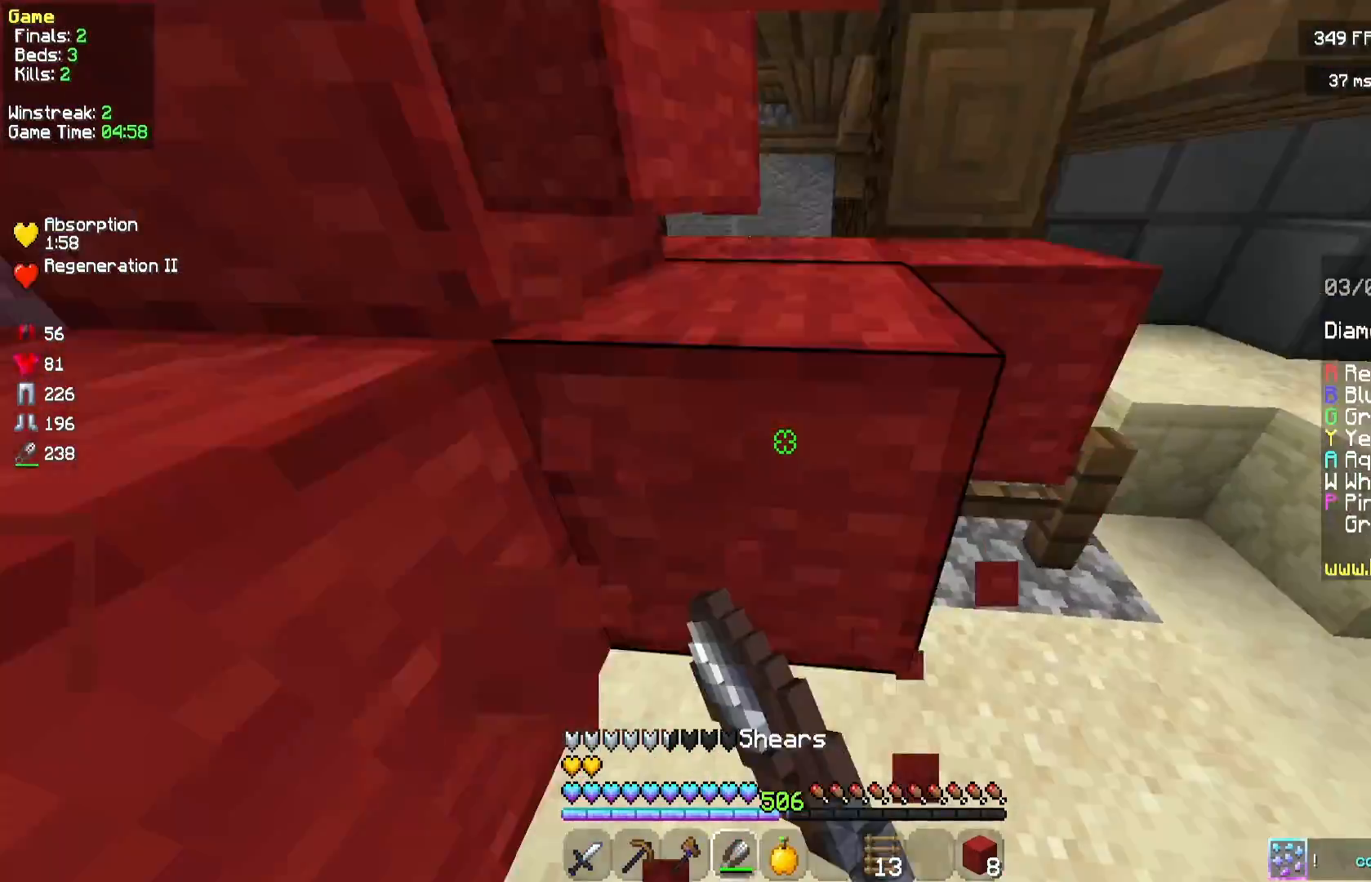
{"keys": ["w"], "mouse": ["left"], "events": [[208, "s", "up"], [458, "w", "down"]]}
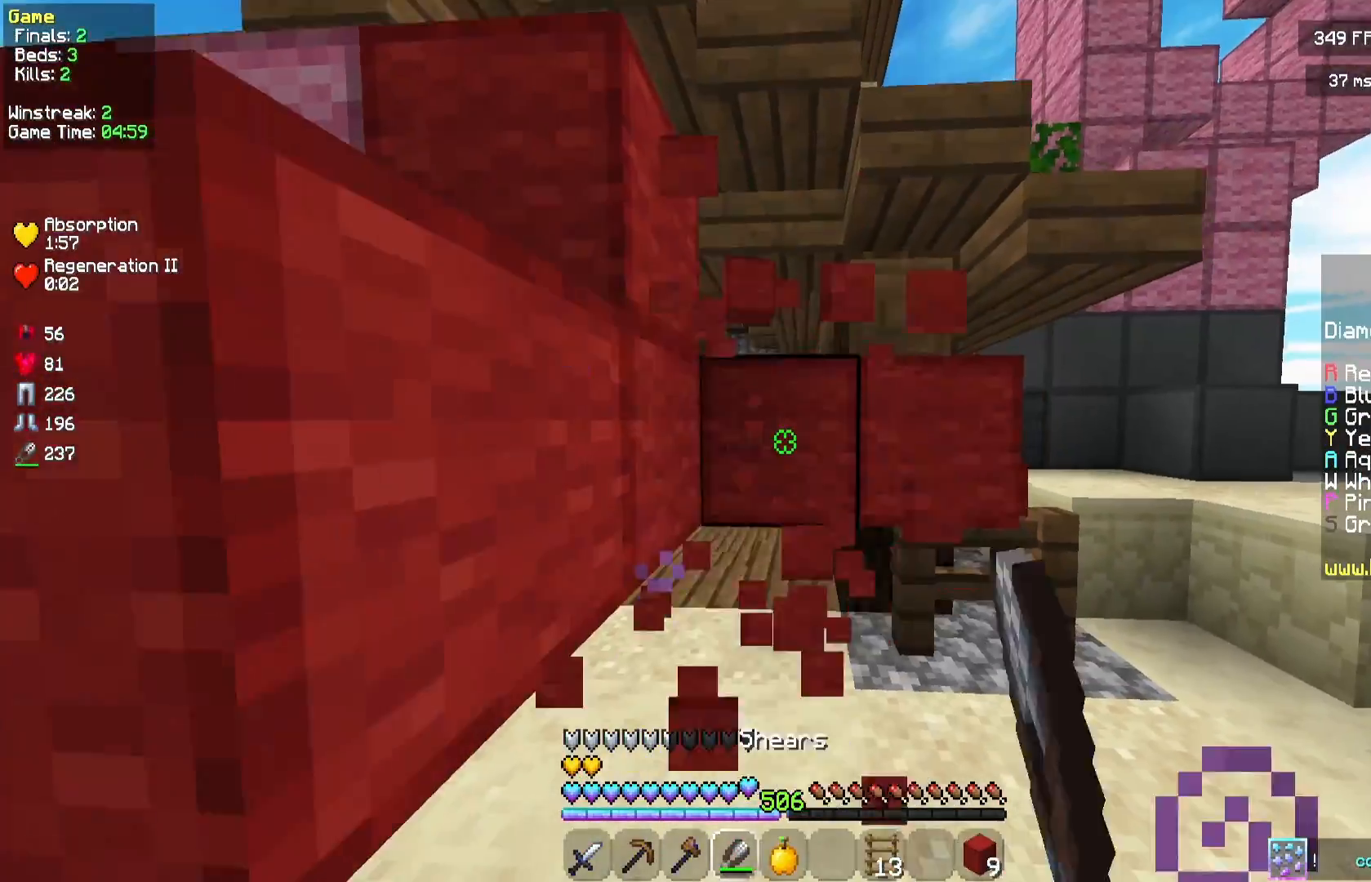
{"keys": ["w"], "mouse": ["left"], "events": [[167, "w", "up"], [333, "w", "down"]]}
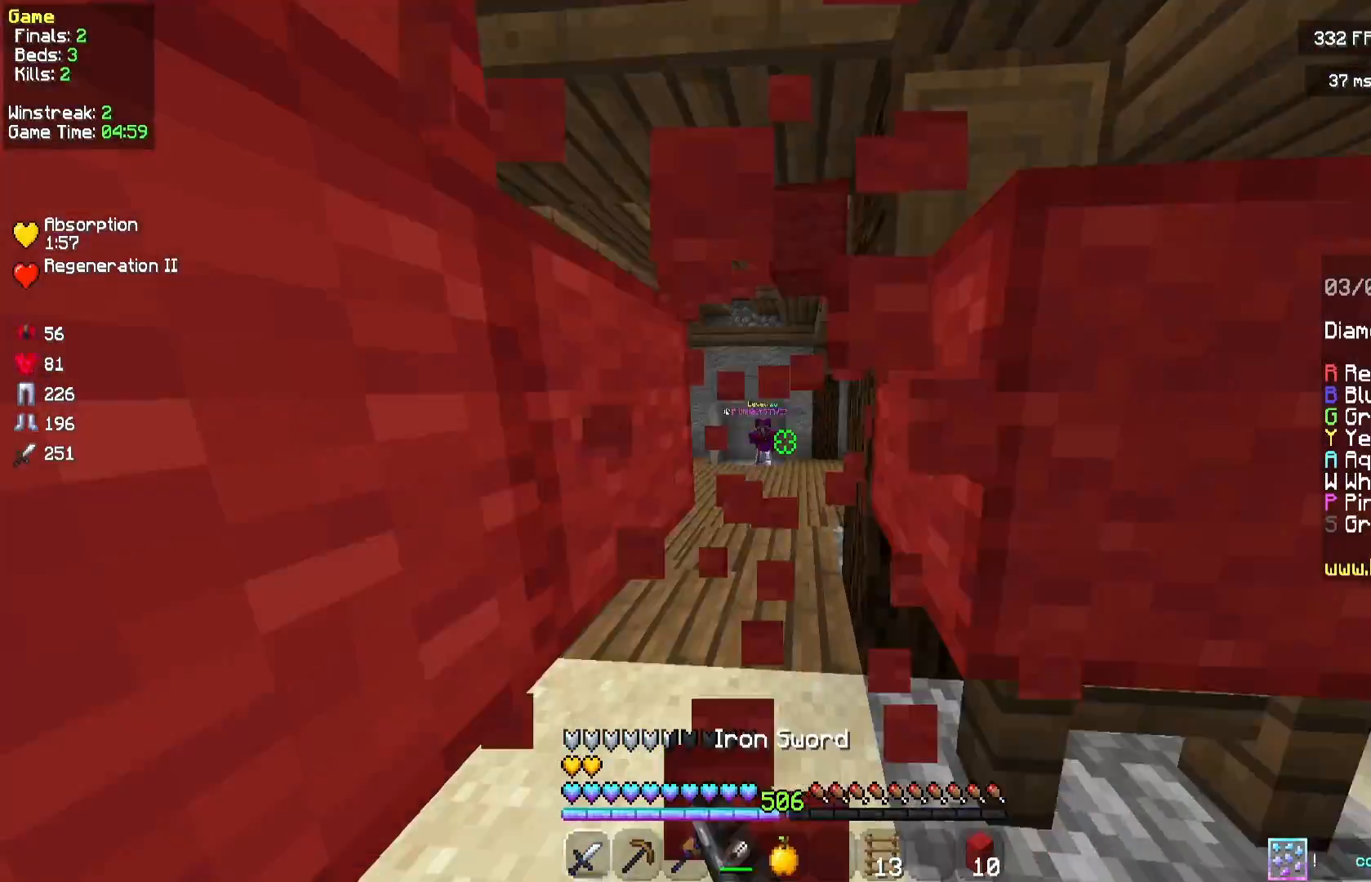
{"keys": ["d", "w"], "mouse": [], "events": [[250, "mouse_left", "up"], [500, "d", "down"]]}
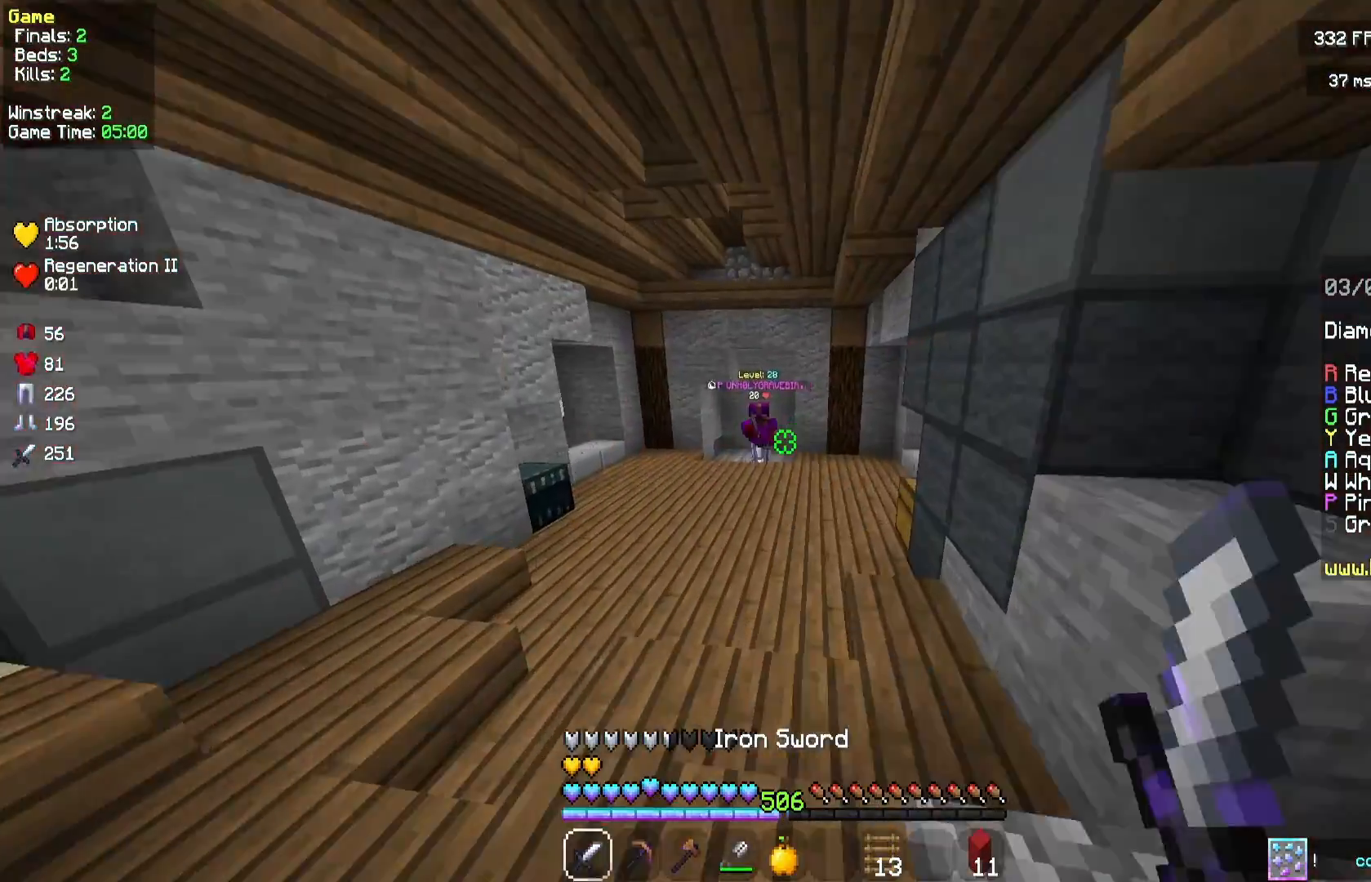
{"keys": [], "mouse": [], "events": [[83, "w", "up"], [292, "d", "up"]]}
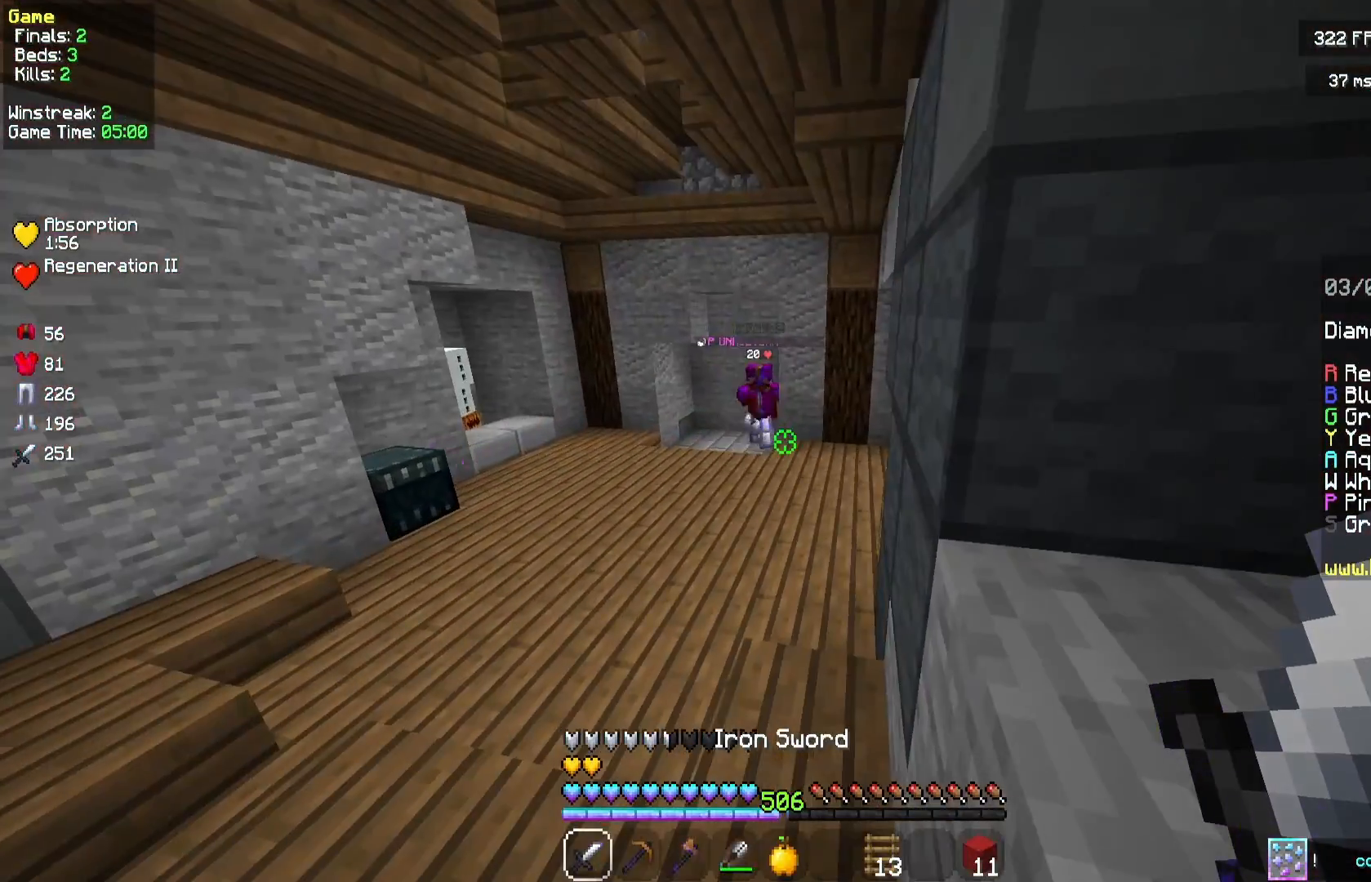
{"keys": ["w"], "mouse": [], "events": [[375, "w", "down"]]}